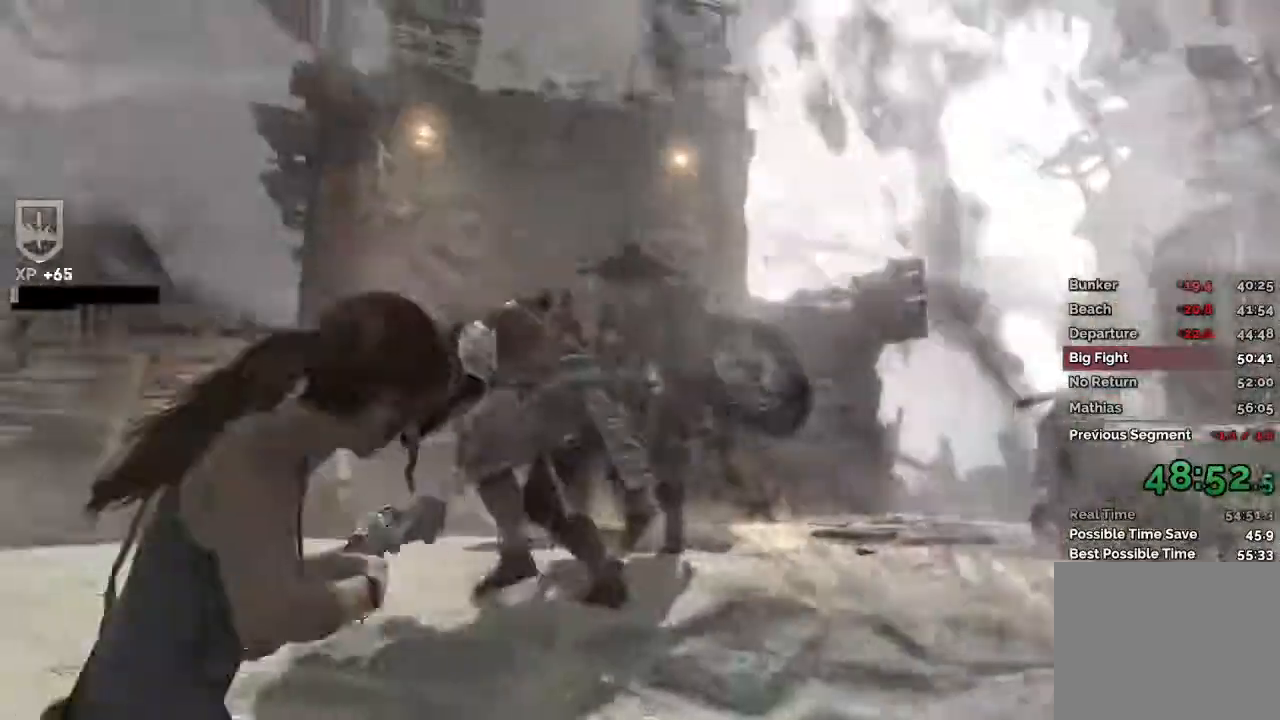
Gameplay with keyboard and mouse; each line is a JSON object with the keys and mouse buttons held at the frame after it. "events" lists presses ("down") and releases ("up") of "1", "2", "3", "4", "a", "c", "d", "e", "f", "q", "r", "s", "space", "w", "mouse_left", "mouse_wheel" and "mouse_right" between this image and that frame as [ms after this image, input, new state], when the widget could be followed in between. "mouse_left", "mouse_wheel", "mouse_right" = the "left", "wheel", "right" buttons of the "mouse" list. No other keys are recorded. "wheel" means that the mouse wheel is clicked or scrolled. Mouse movement is not recorded.
{"keys": ["a", "w"], "mouse": [], "events": [[200, "a", "up"], [267, "space", "down"], [367, "a", "down"], [367, "space", "up"]]}
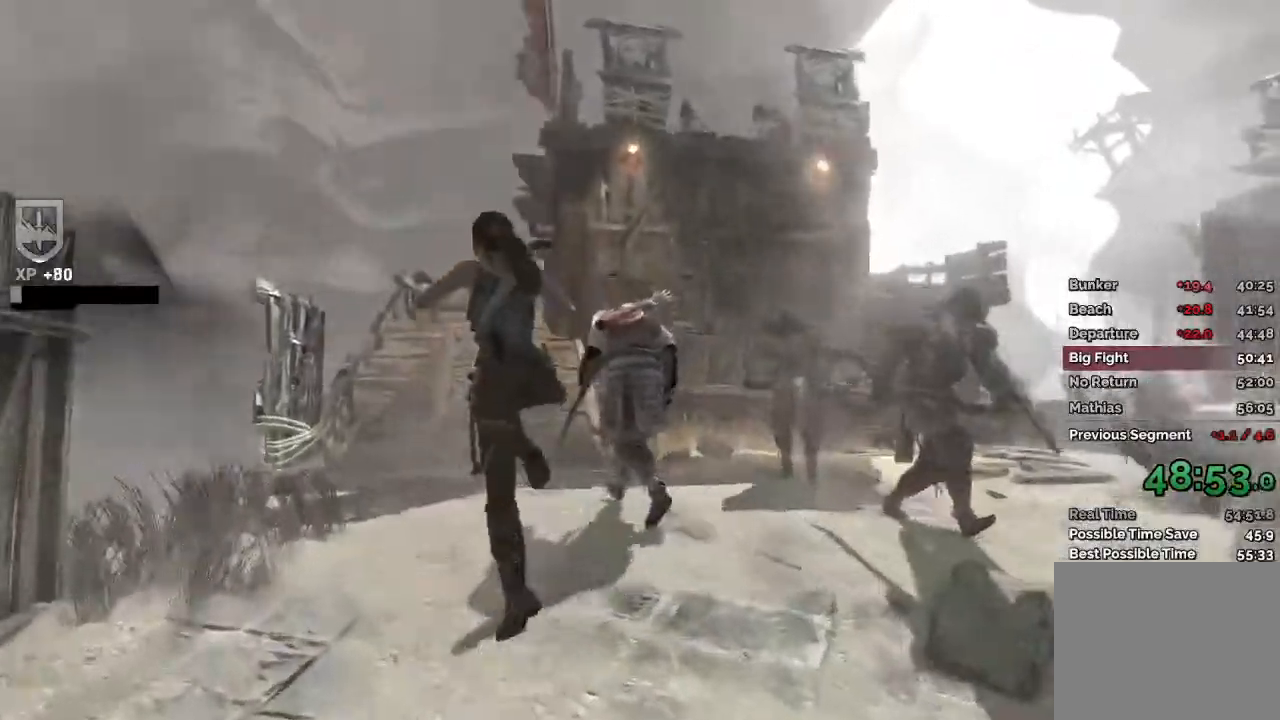
{"keys": ["w"], "mouse": ["right"], "events": [[33, "a", "up"], [267, "mouse_right", "down"]]}
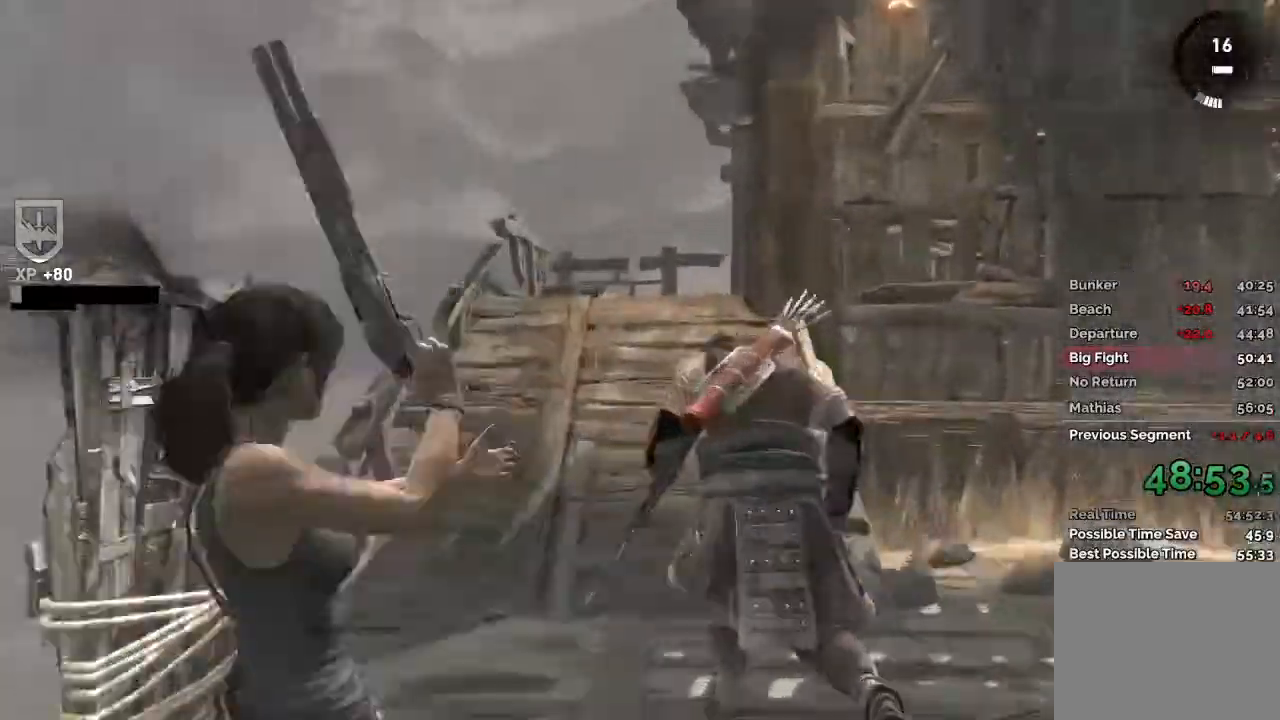
{"keys": ["w"], "mouse": ["right"], "events": [[283, "mouse_left", "down"], [383, "mouse_left", "up"]]}
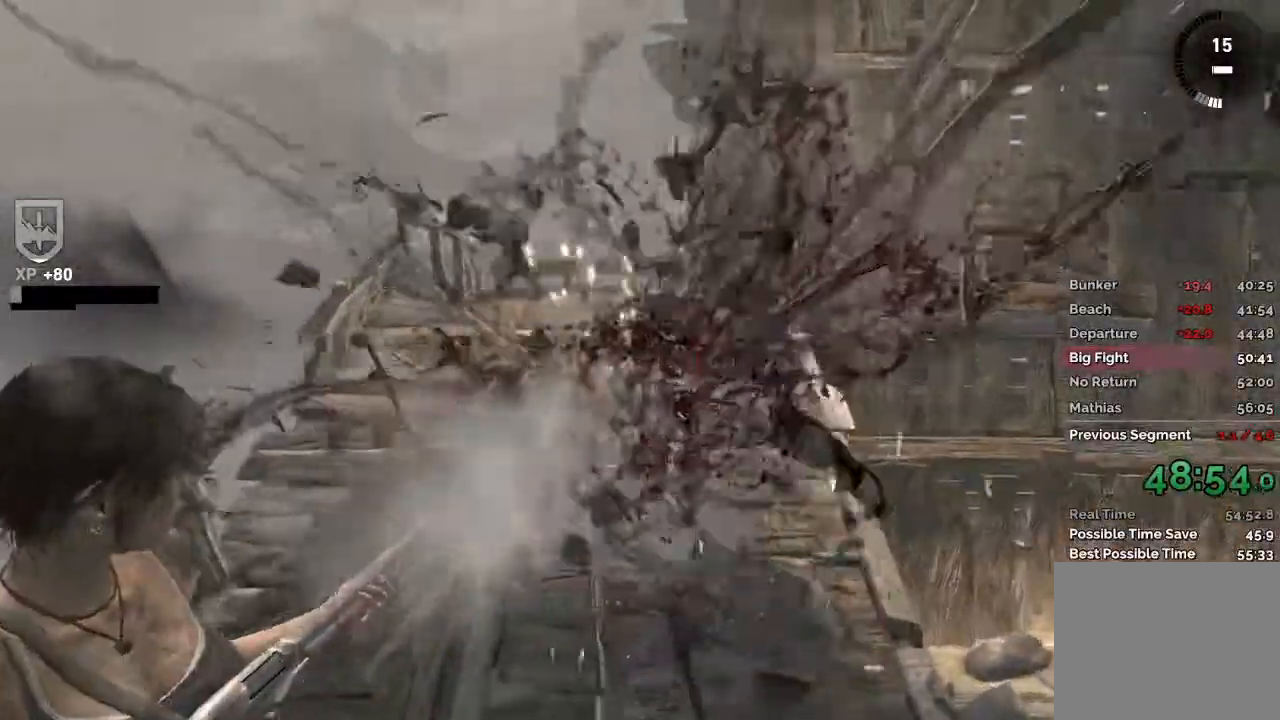
{"keys": ["a"], "mouse": ["right"], "events": [[50, "w", "up"], [350, "a", "down"]]}
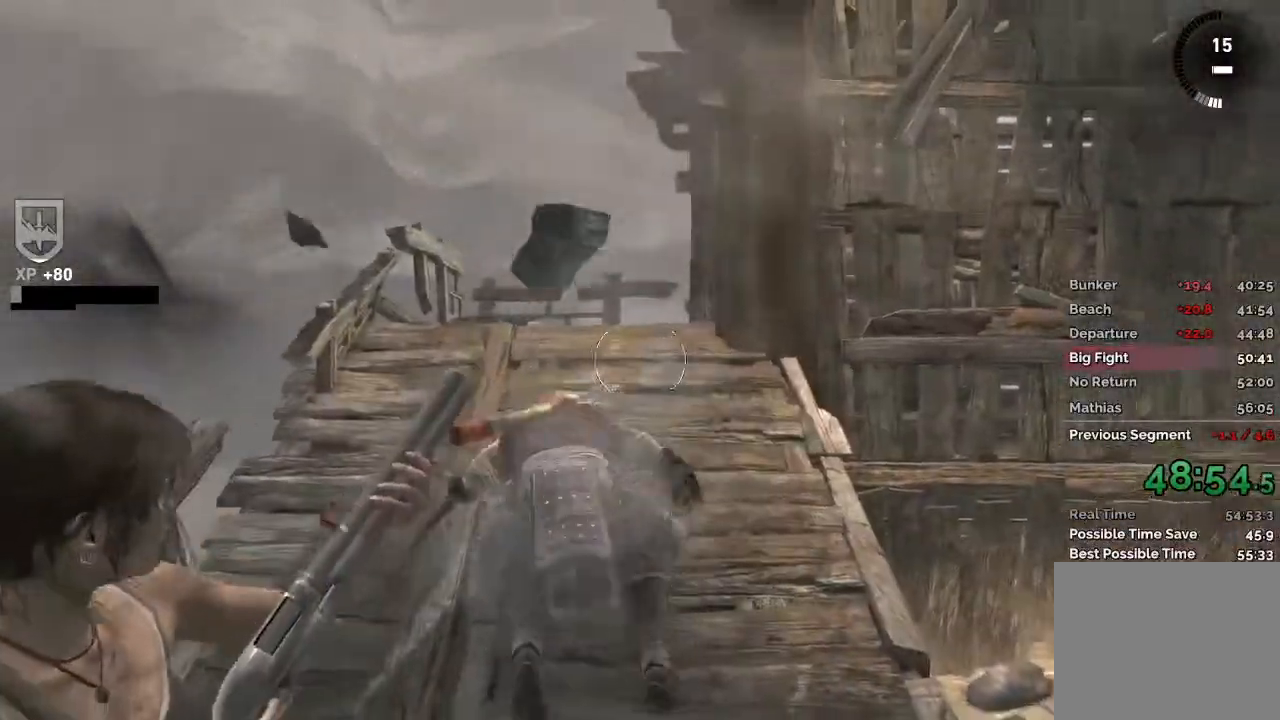
{"keys": ["w"], "mouse": ["right"], "events": [[100, "w", "down"], [133, "a", "up"]]}
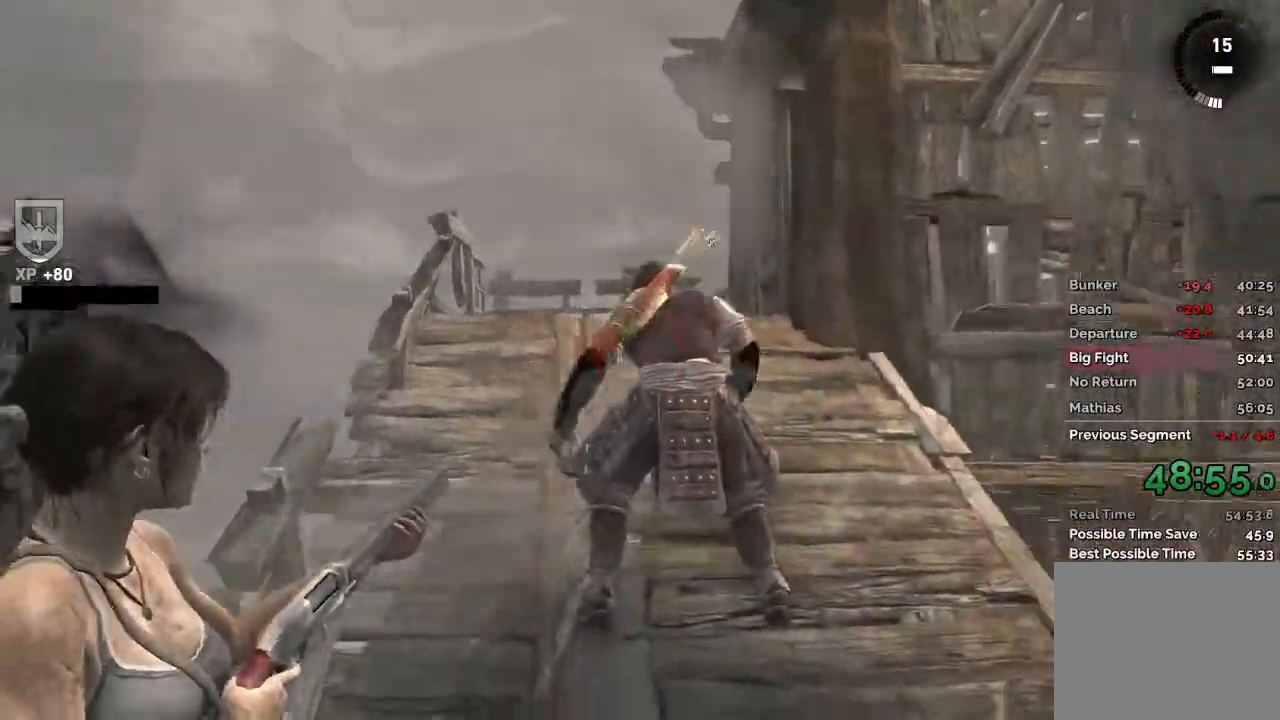
{"keys": ["w"], "mouse": [], "events": [[117, "mouse_left", "down"], [217, "mouse_left", "up"], [333, "mouse_right", "up"]]}
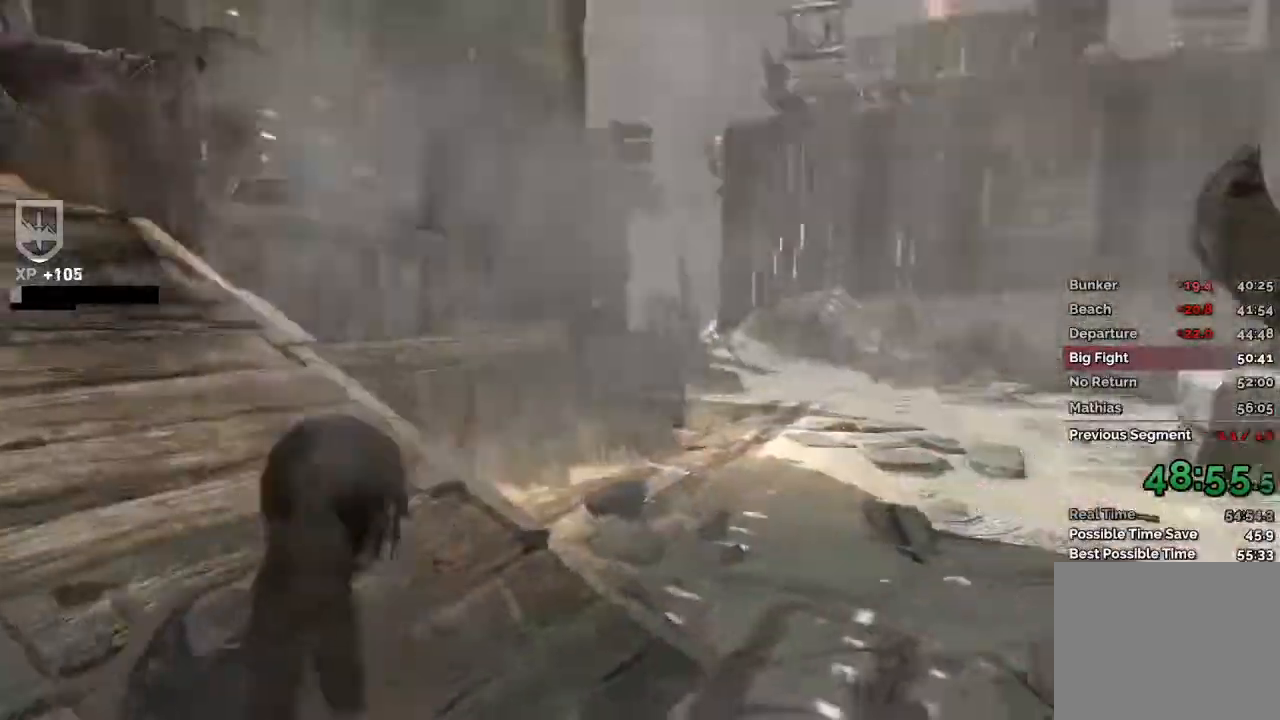
{"keys": ["w"], "mouse": [], "events": [[100, "space", "down"], [250, "space", "up"]]}
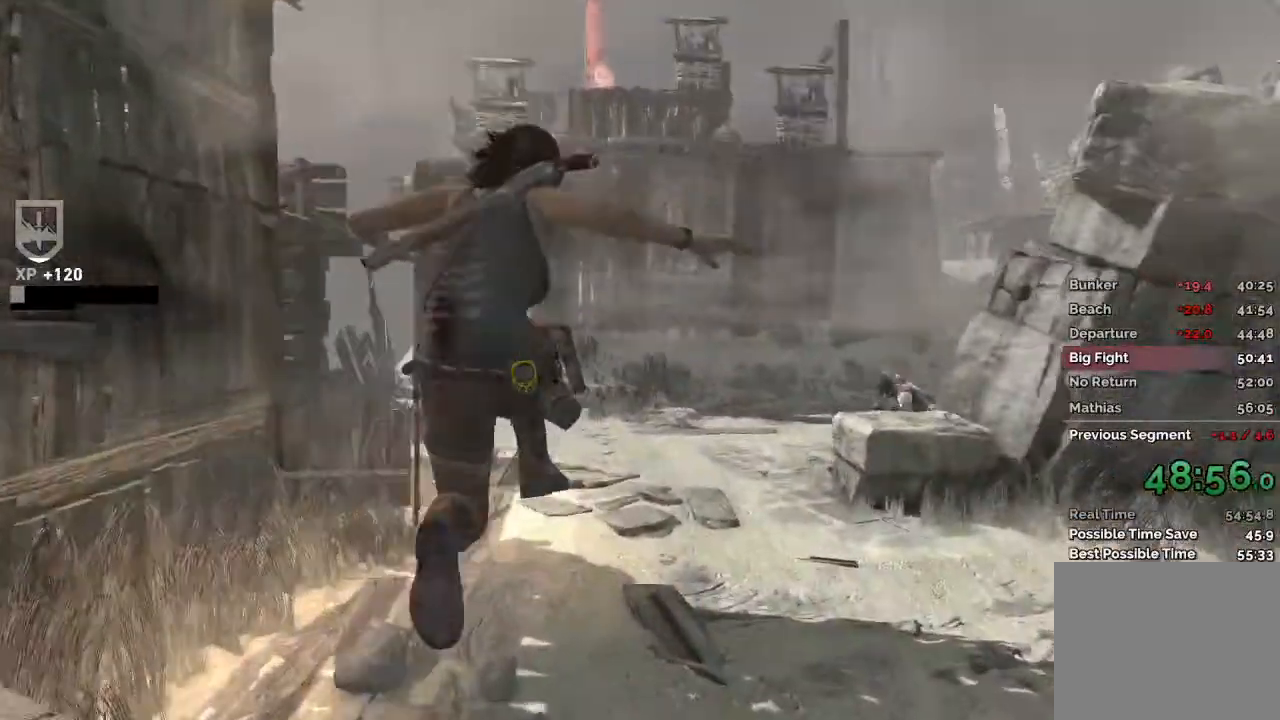
{"keys": ["w"], "mouse": ["right"], "events": [[483, "mouse_right", "down"]]}
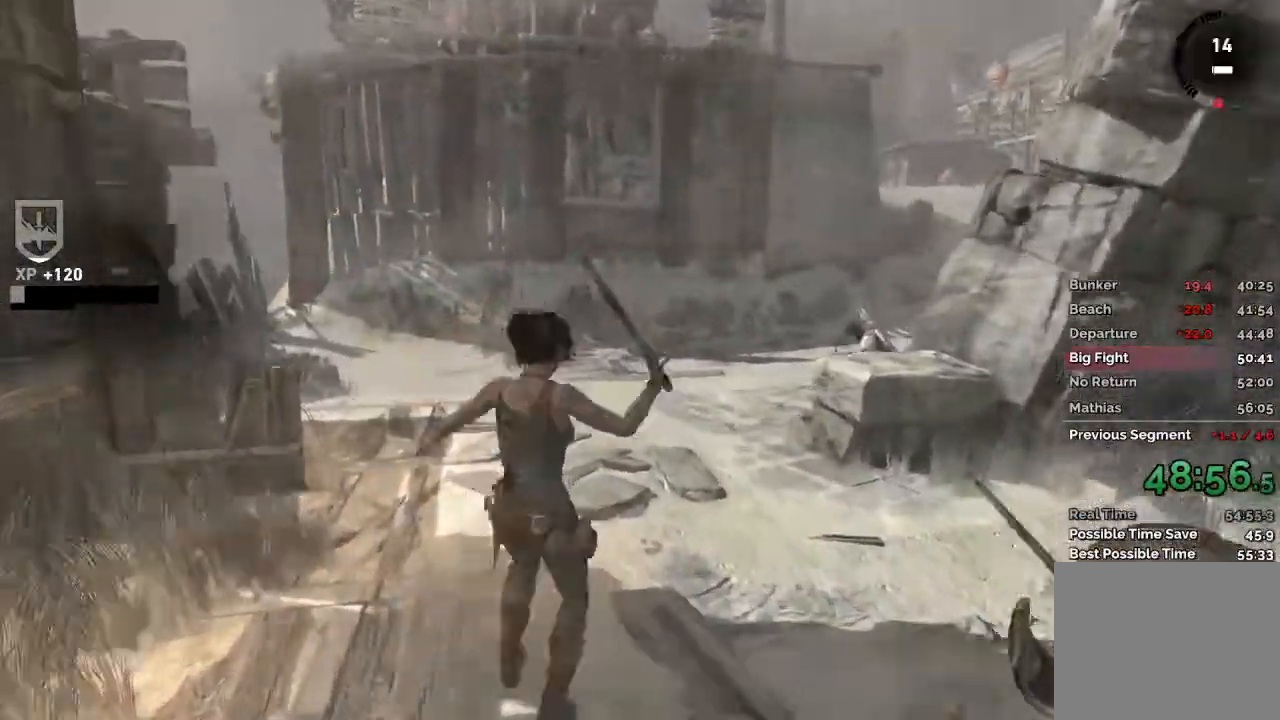
{"keys": ["r", "w"], "mouse": ["right"], "events": [[183, "r", "down"], [267, "r", "up"], [333, "r", "down"], [417, "r", "up"], [500, "r", "down"]]}
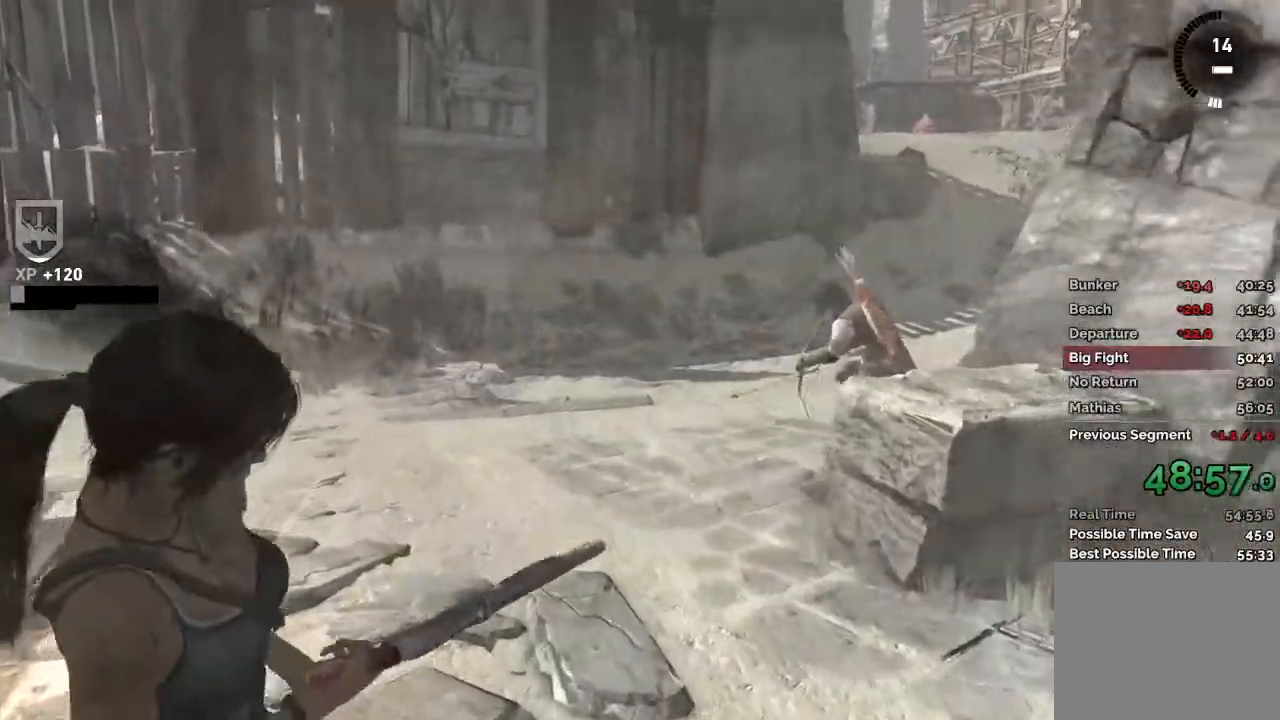
{"keys": ["a", "w"], "mouse": ["right"], "events": [[50, "mouse_right", "up"], [67, "a", "down"], [67, "r", "up"], [417, "mouse_right", "down"]]}
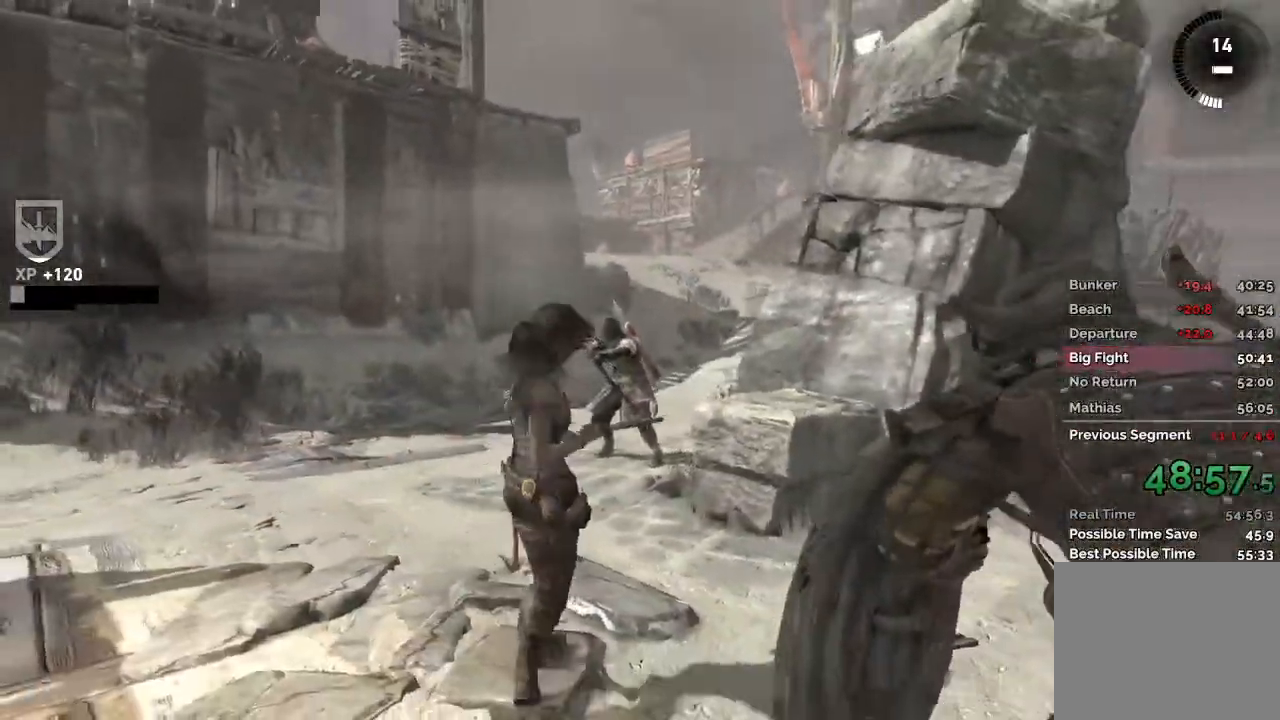
{"keys": ["a", "w"], "mouse": ["right"], "events": []}
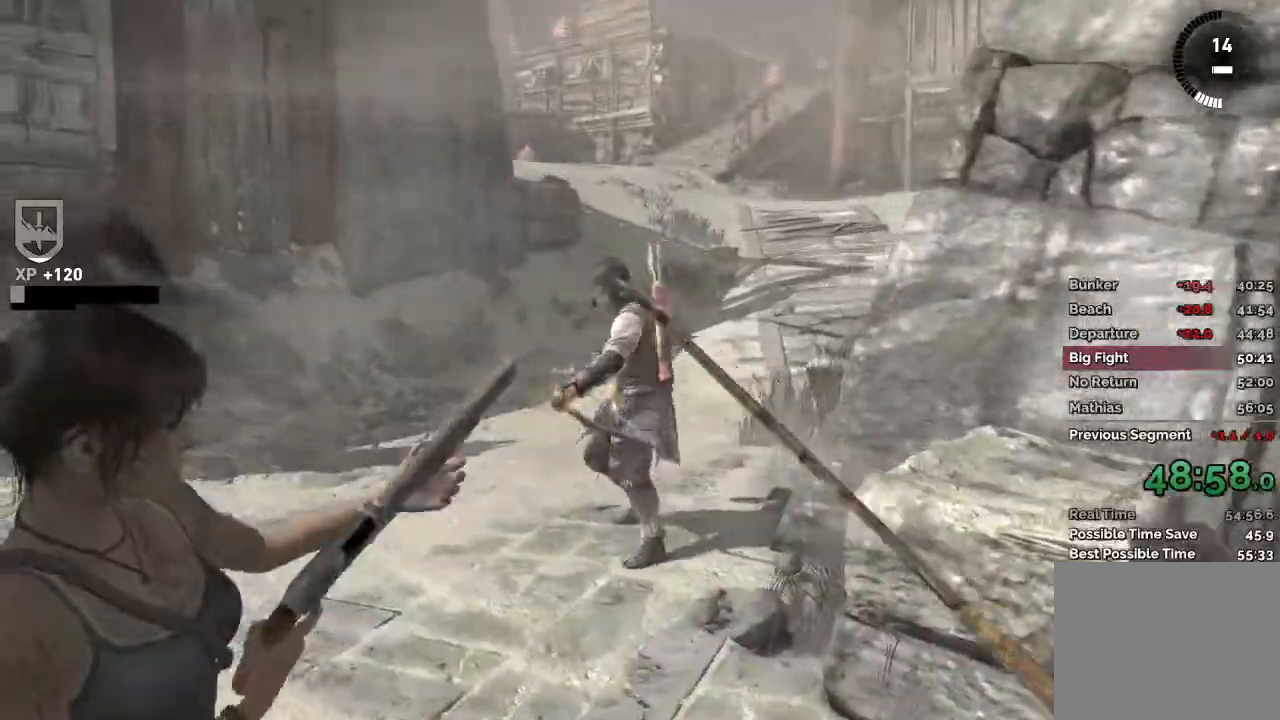
{"keys": ["a", "w"], "mouse": [], "events": [[17, "mouse_left", "down"], [167, "mouse_left", "up"], [400, "mouse_right", "up"]]}
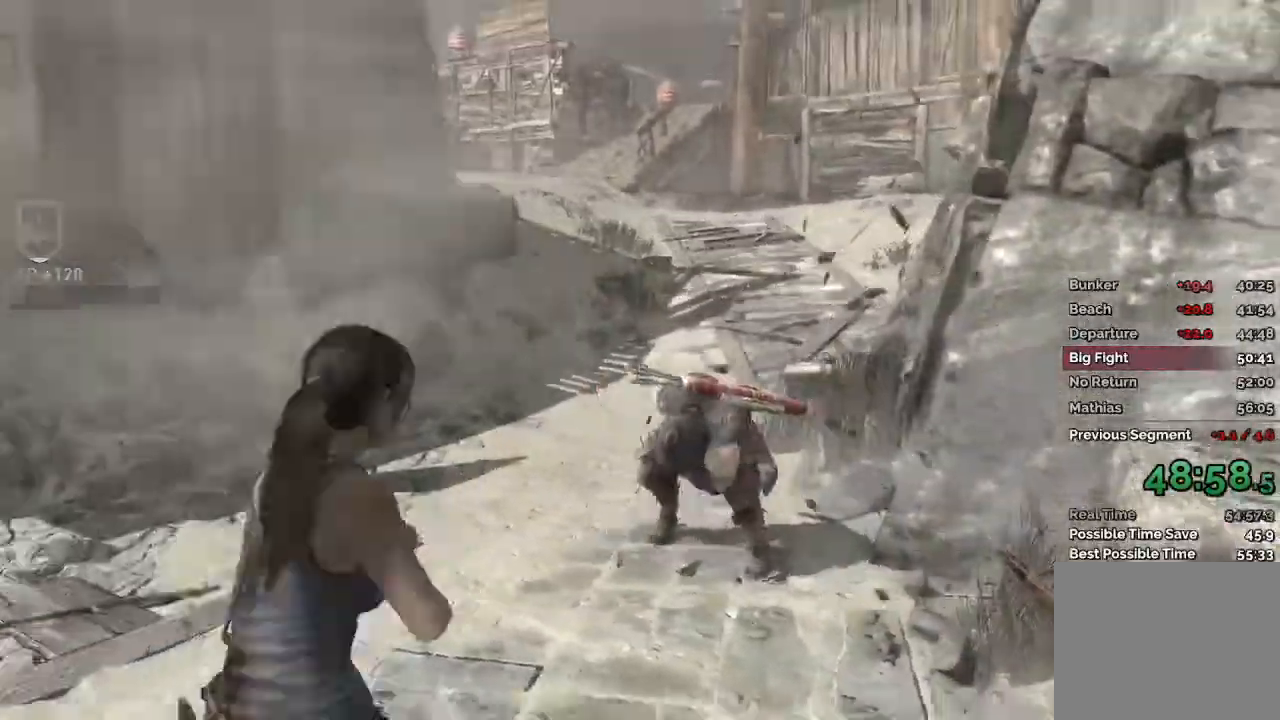
{"keys": ["a"], "mouse": ["right"], "events": [[217, "mouse_right", "down"], [283, "w", "up"]]}
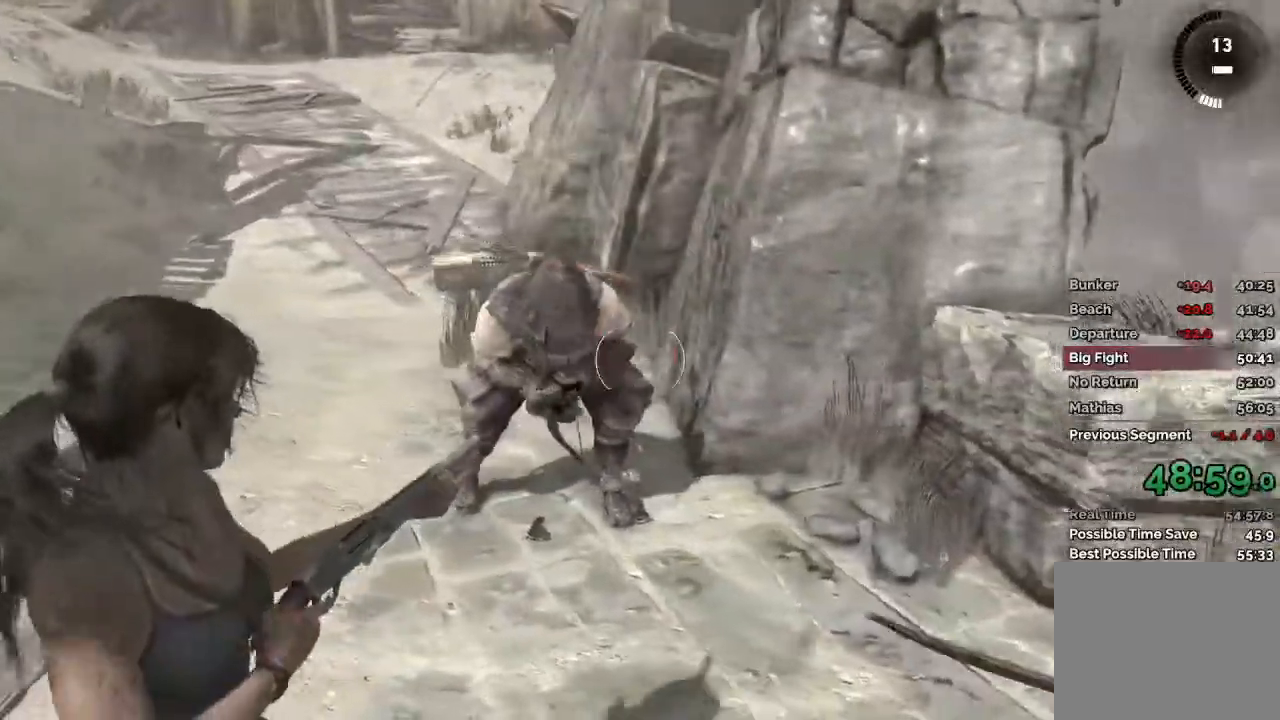
{"keys": ["a"], "mouse": ["right"], "events": [[350, "mouse_left", "down"], [450, "mouse_left", "up"]]}
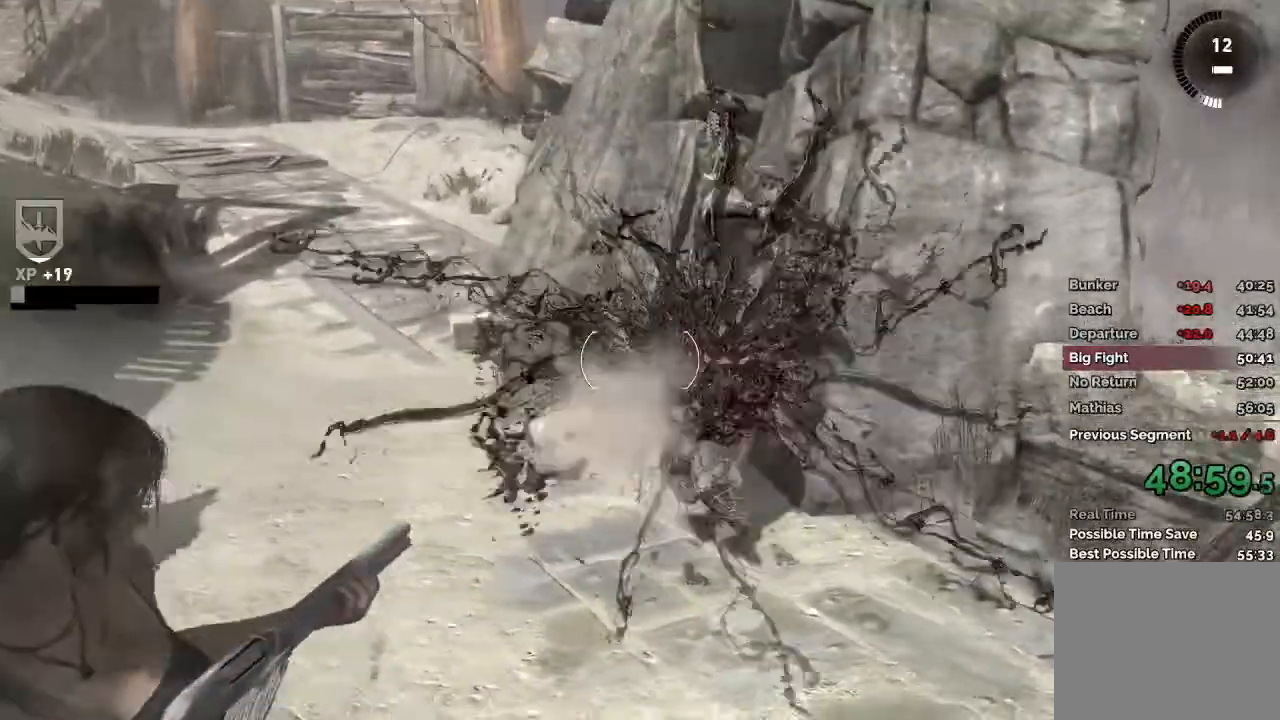
{"keys": ["a", "s"], "mouse": [], "events": [[233, "mouse_right", "up"], [283, "s", "down"]]}
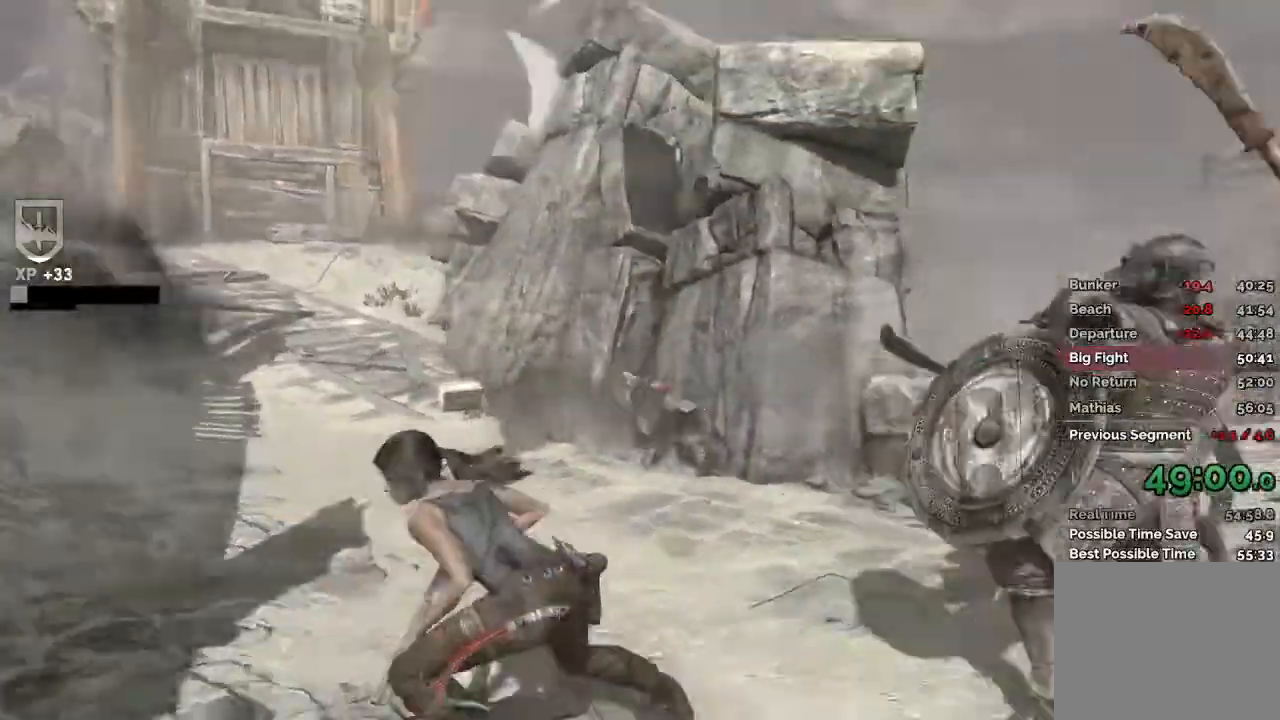
{"keys": ["s"], "mouse": [], "events": [[183, "a", "up"]]}
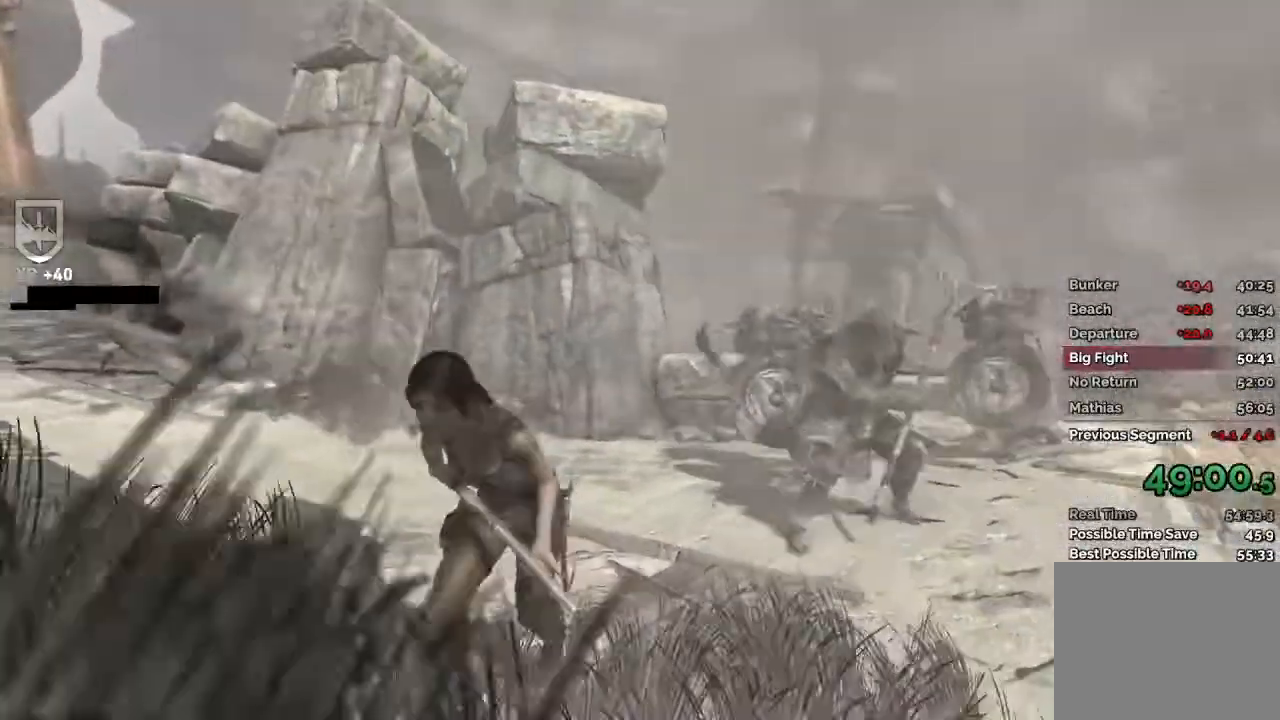
{"keys": [], "mouse": [], "events": [[317, "s", "up"]]}
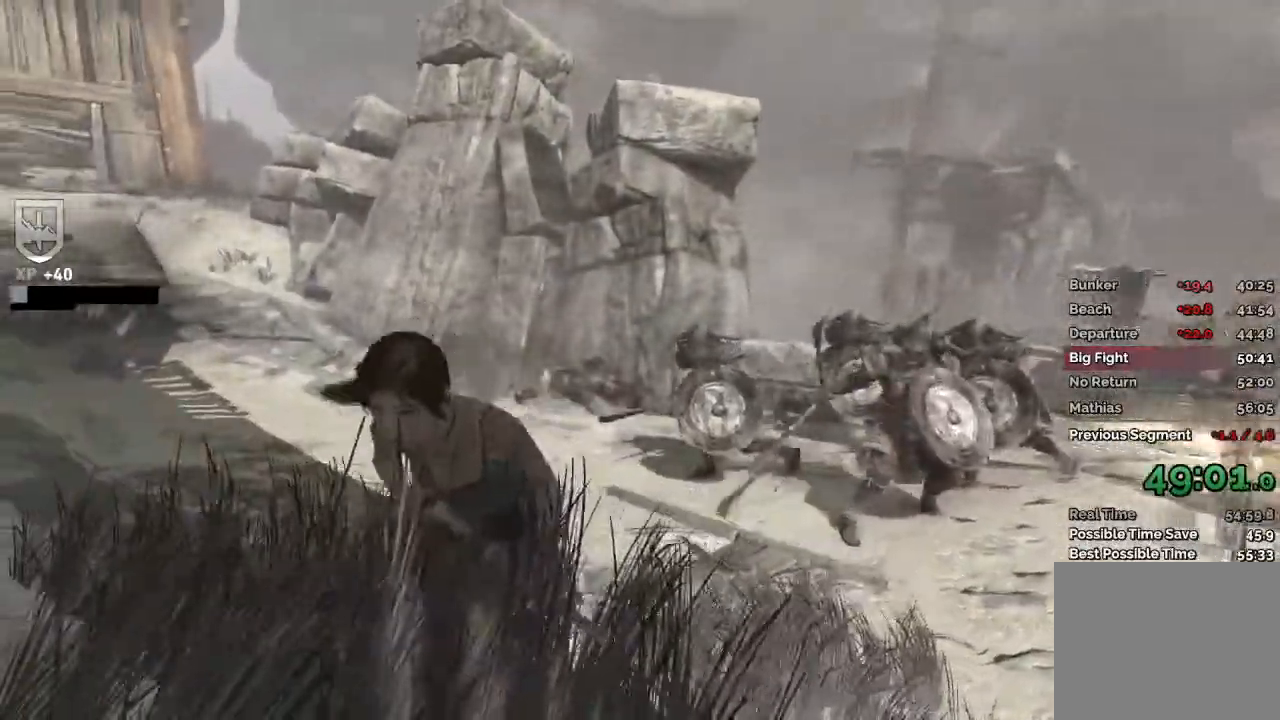
{"keys": ["w"], "mouse": [], "events": [[17, "2", "down"], [133, "2", "up"], [267, "w", "down"], [367, "space", "down"], [500, "space", "up"]]}
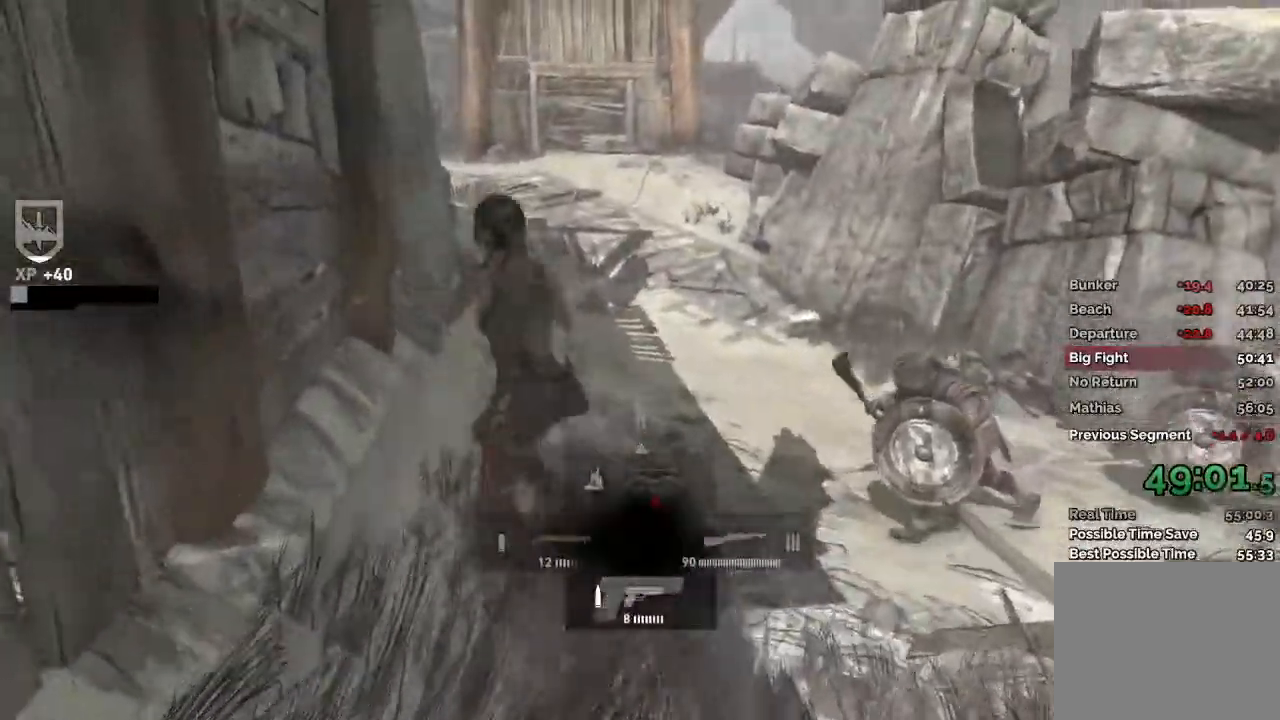
{"keys": ["w"], "mouse": [], "events": []}
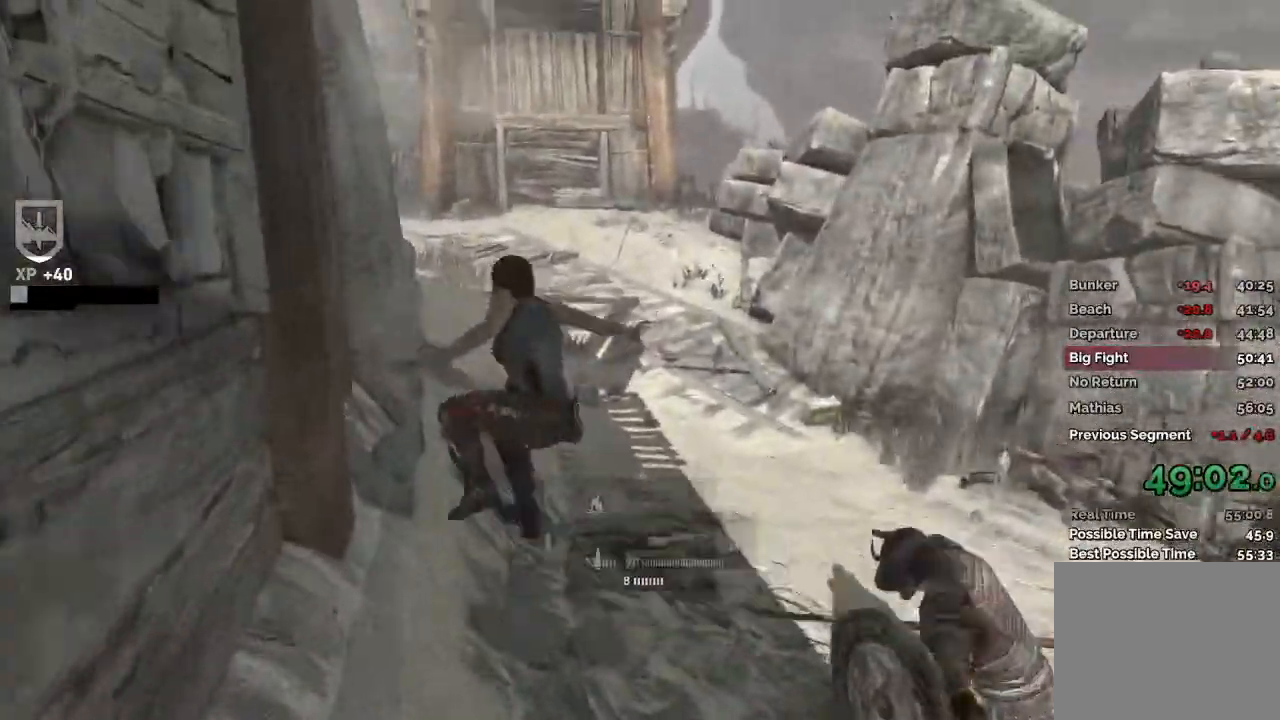
{"keys": ["w"], "mouse": [], "events": [[267, "mouse_wheel", "down"], [383, "mouse_wheel", "up"]]}
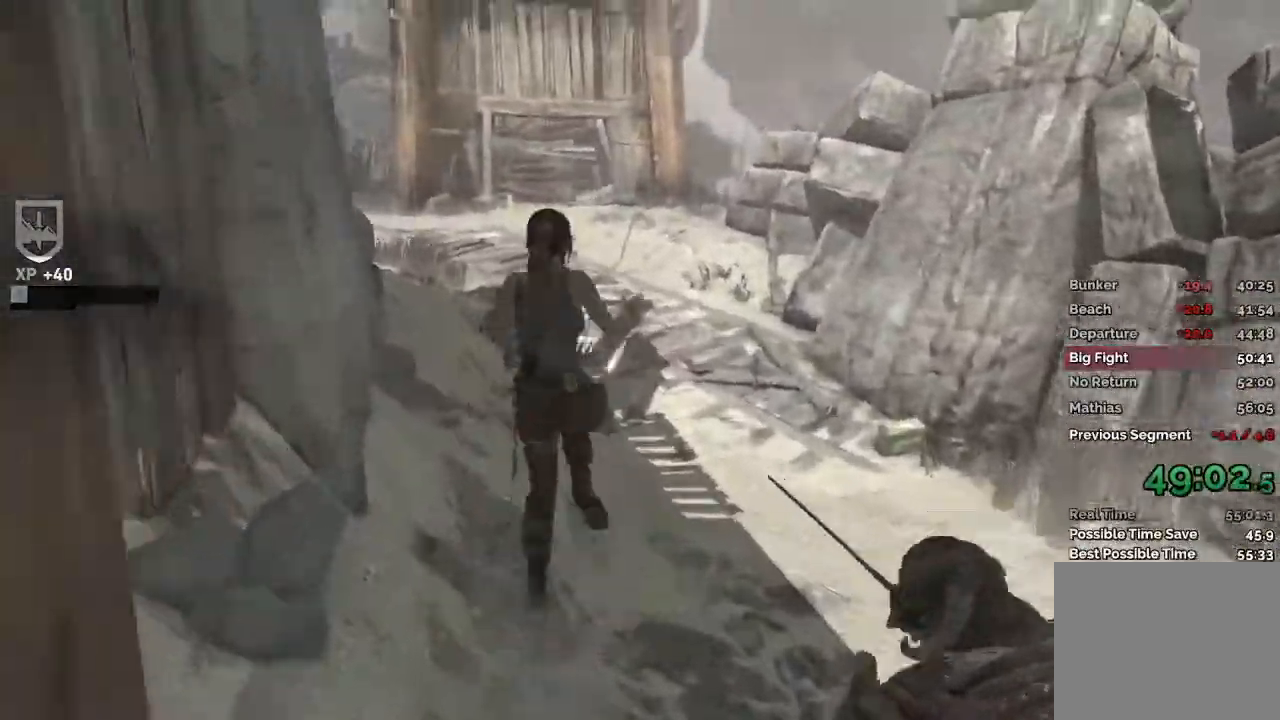
{"keys": ["w"], "mouse": [], "events": []}
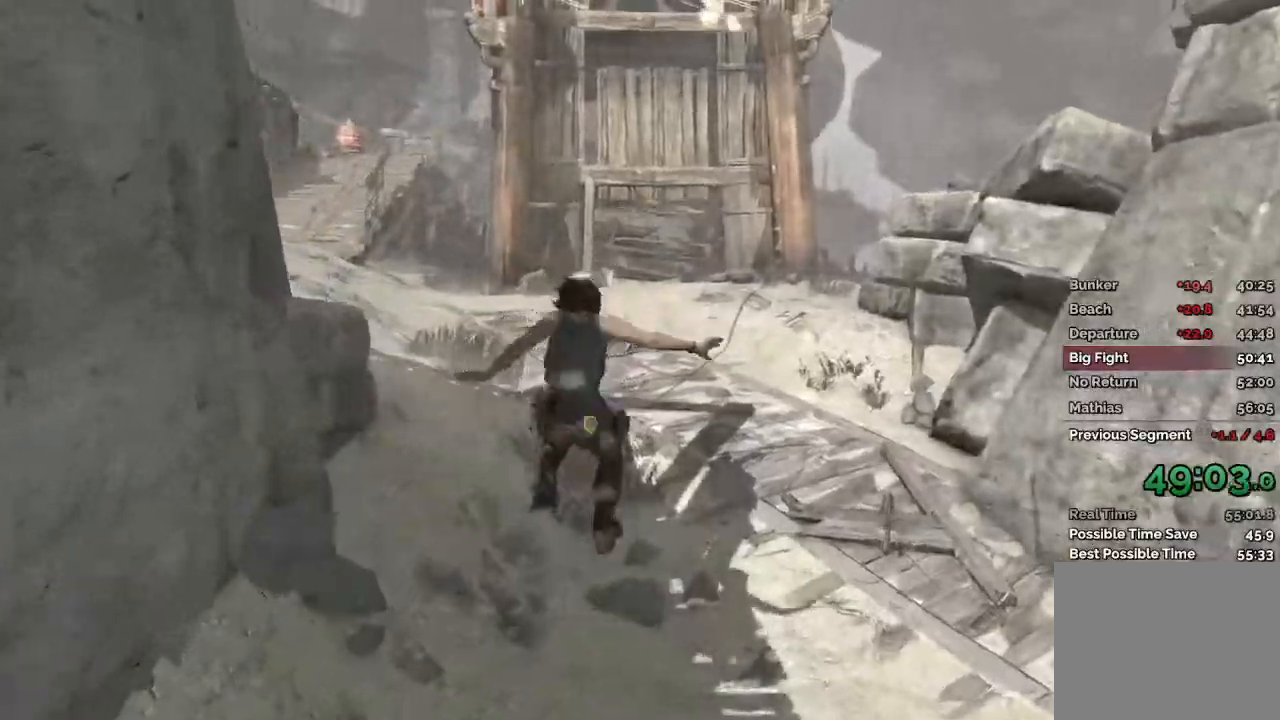
{"keys": ["w"], "mouse": [], "events": [[433, "mouse_wheel", "down"], [500, "mouse_wheel", "up"]]}
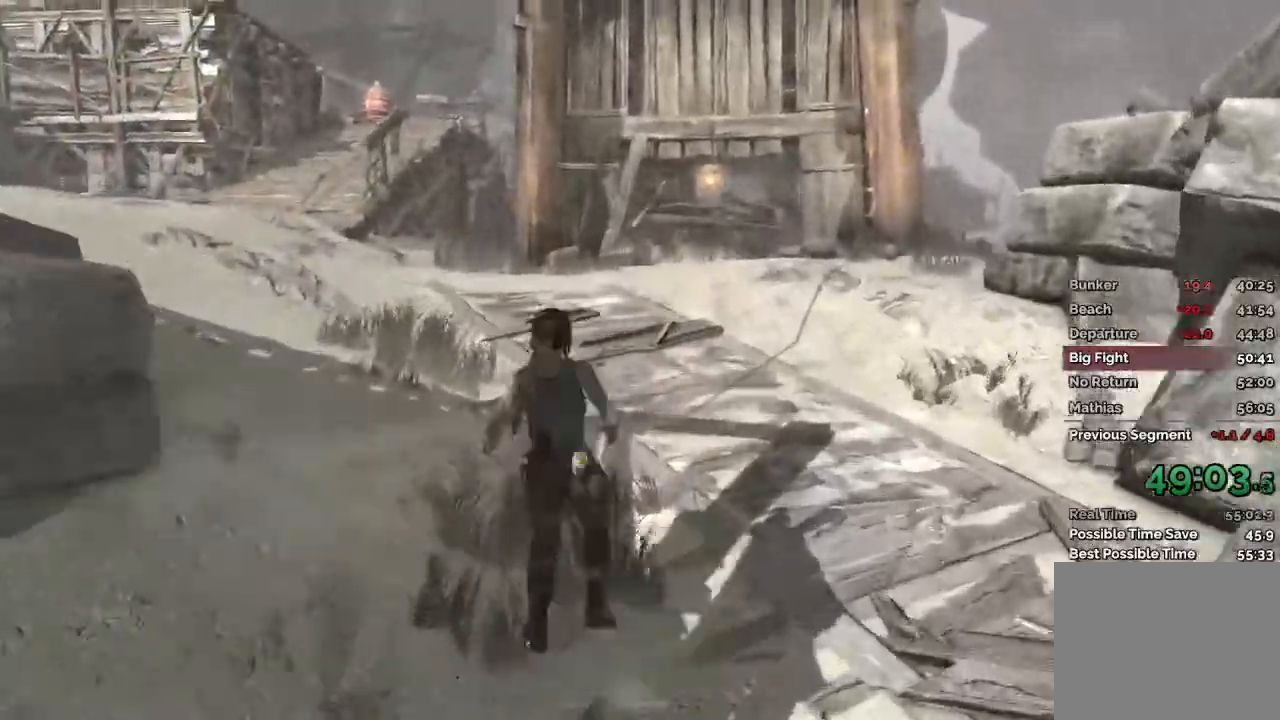
{"keys": ["w"], "mouse": [], "events": []}
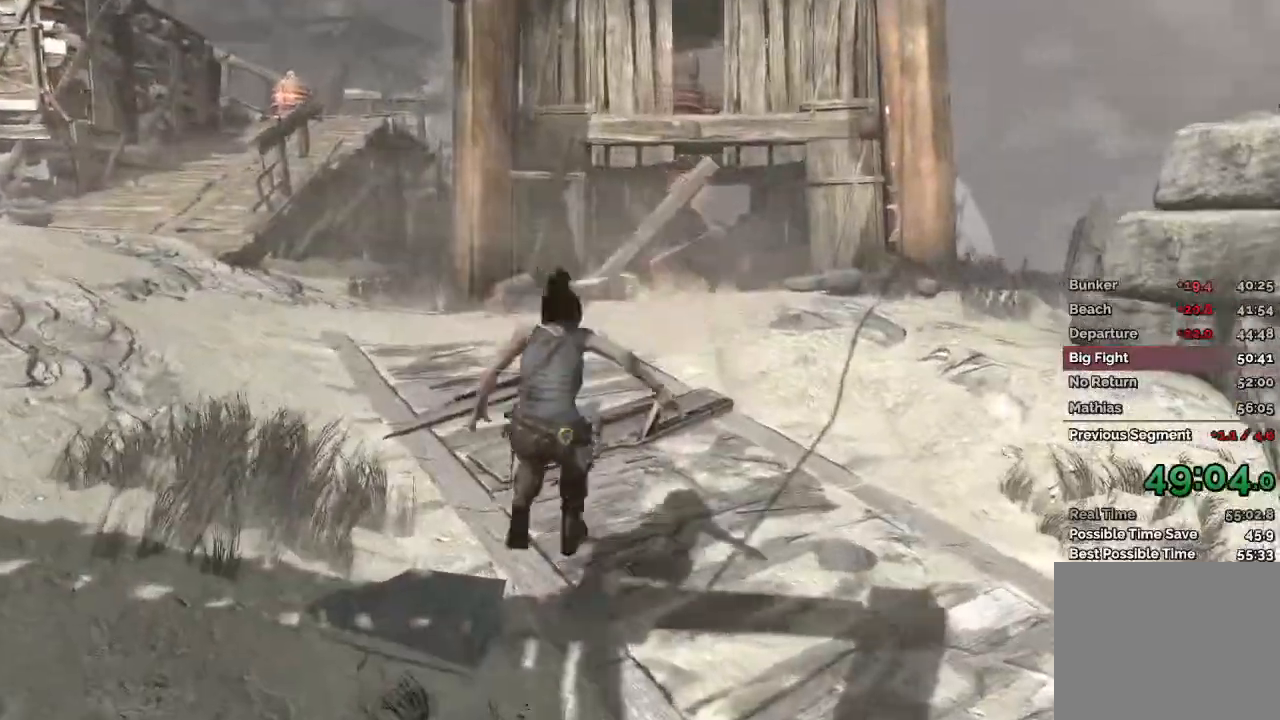
{"keys": ["a", "w"], "mouse": [], "events": [[67, "mouse_wheel", "down"], [117, "mouse_wheel", "up"], [433, "a", "down"]]}
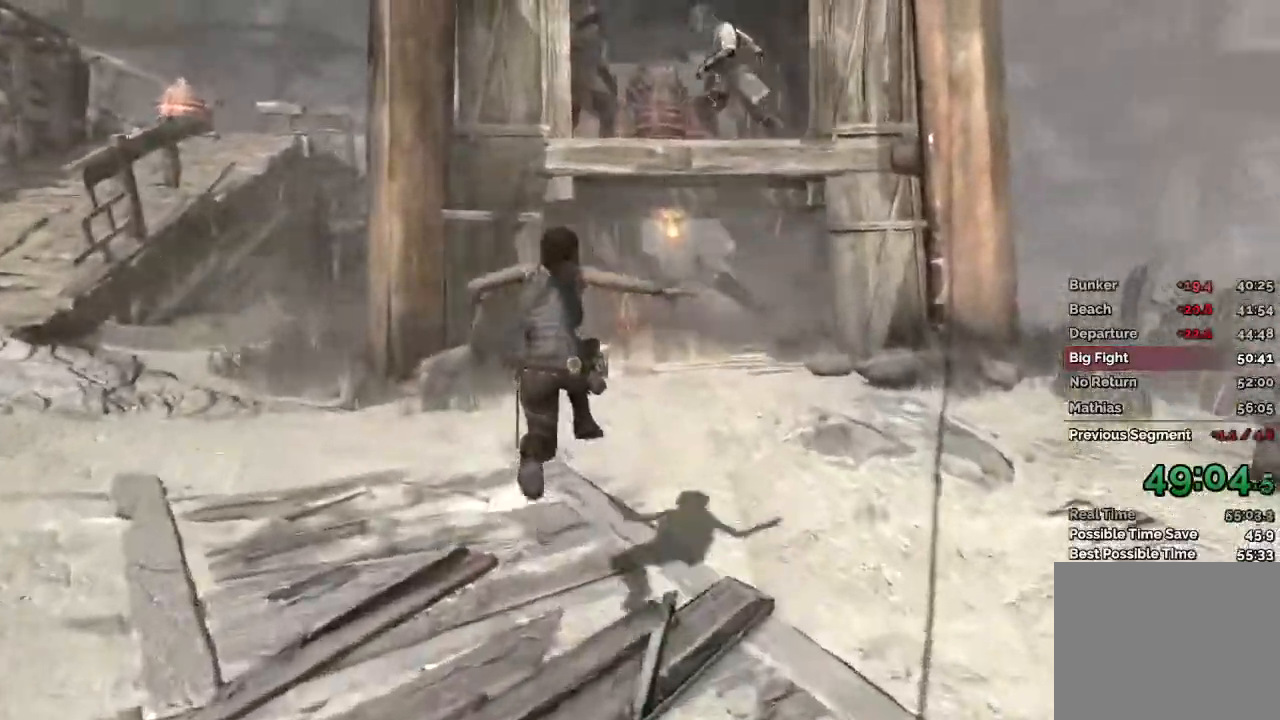
{"keys": ["a"], "mouse": ["right"], "events": [[133, "w", "up"], [467, "mouse_right", "down"]]}
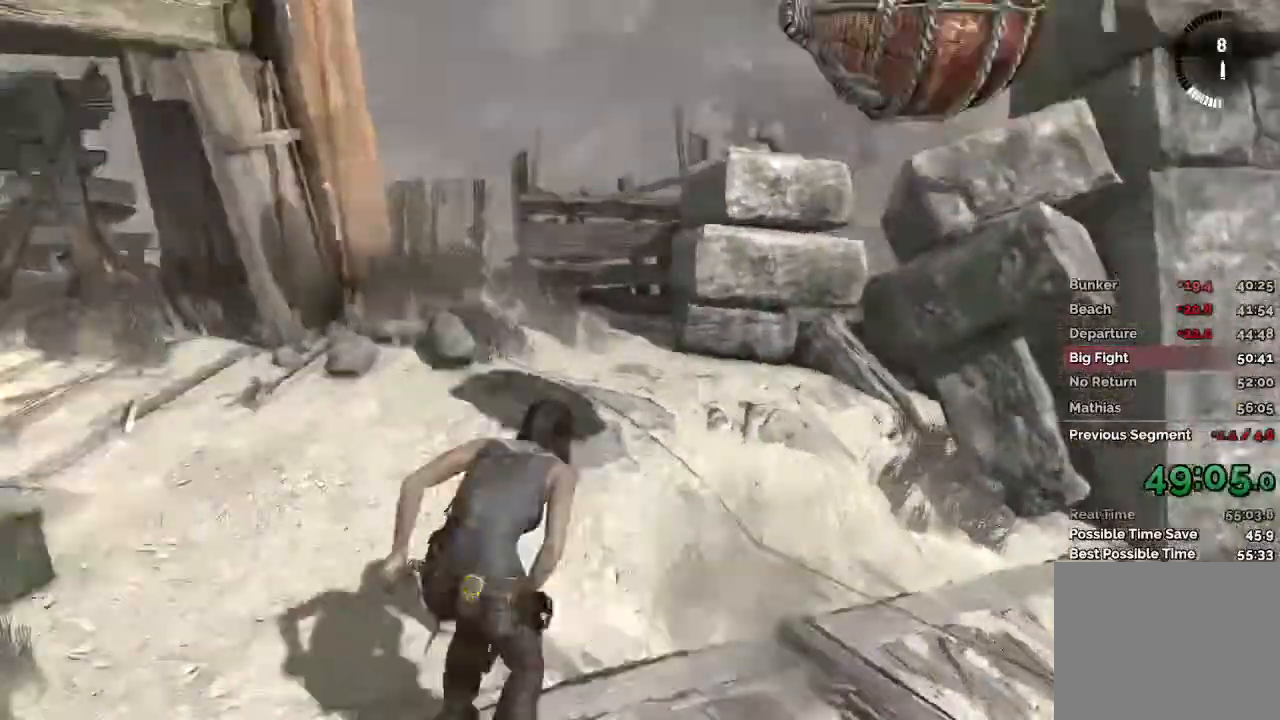
{"keys": [], "mouse": ["right"], "events": [[183, "s", "down"], [217, "a", "up"], [367, "s", "up"]]}
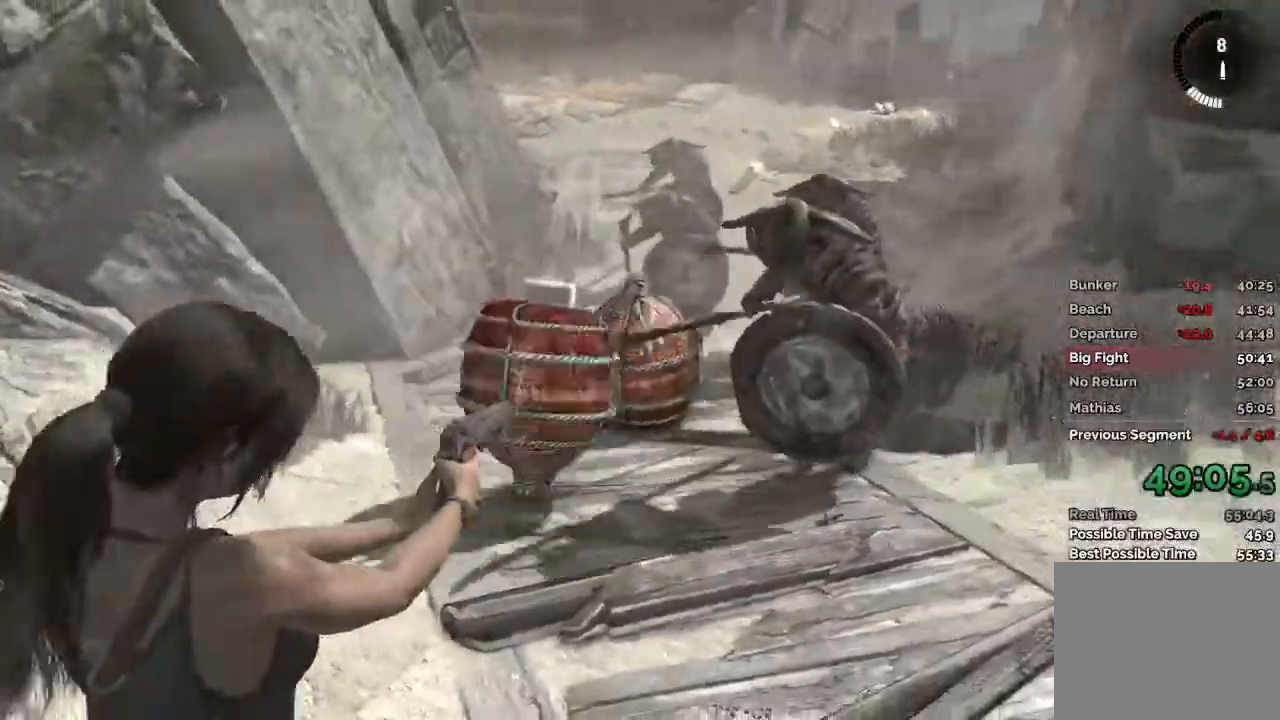
{"keys": ["d", "s"], "mouse": [], "events": [[167, "mouse_left", "down"], [317, "mouse_left", "up"], [317, "s", "down"], [350, "d", "down"], [483, "mouse_right", "up"]]}
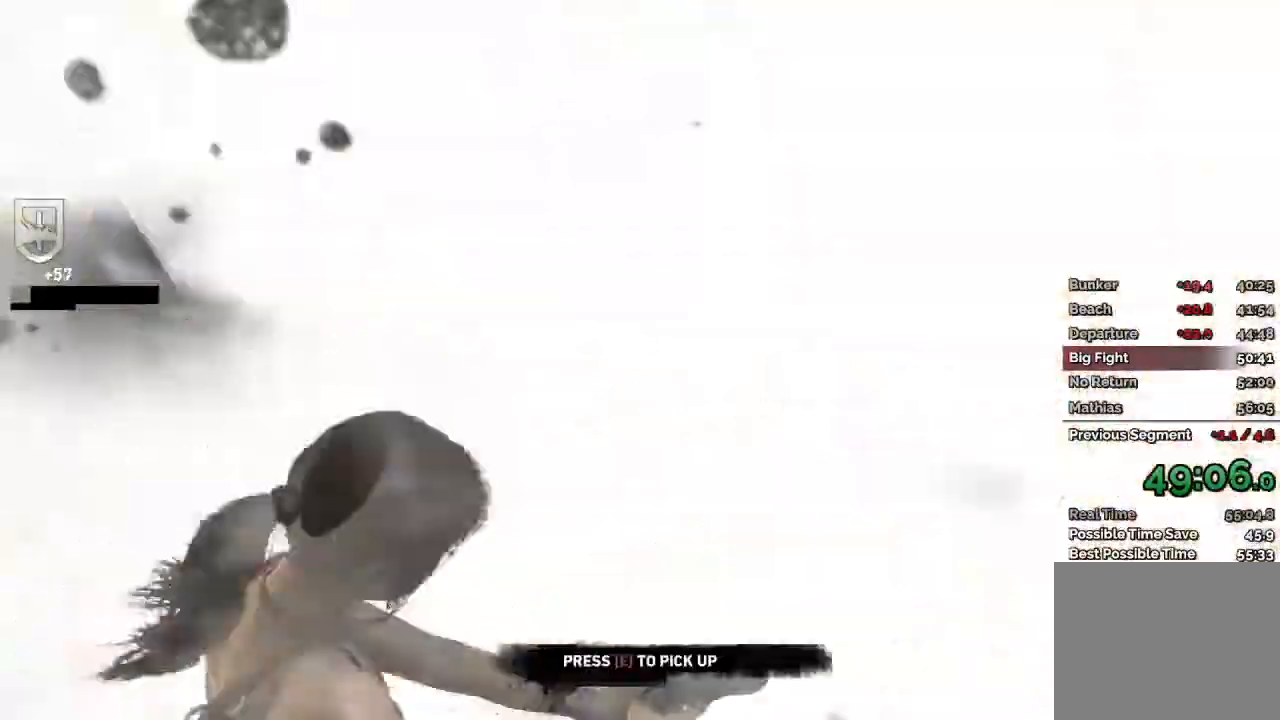
{"keys": ["a", "s"], "mouse": [], "events": [[117, "d", "up"], [133, "a", "down"]]}
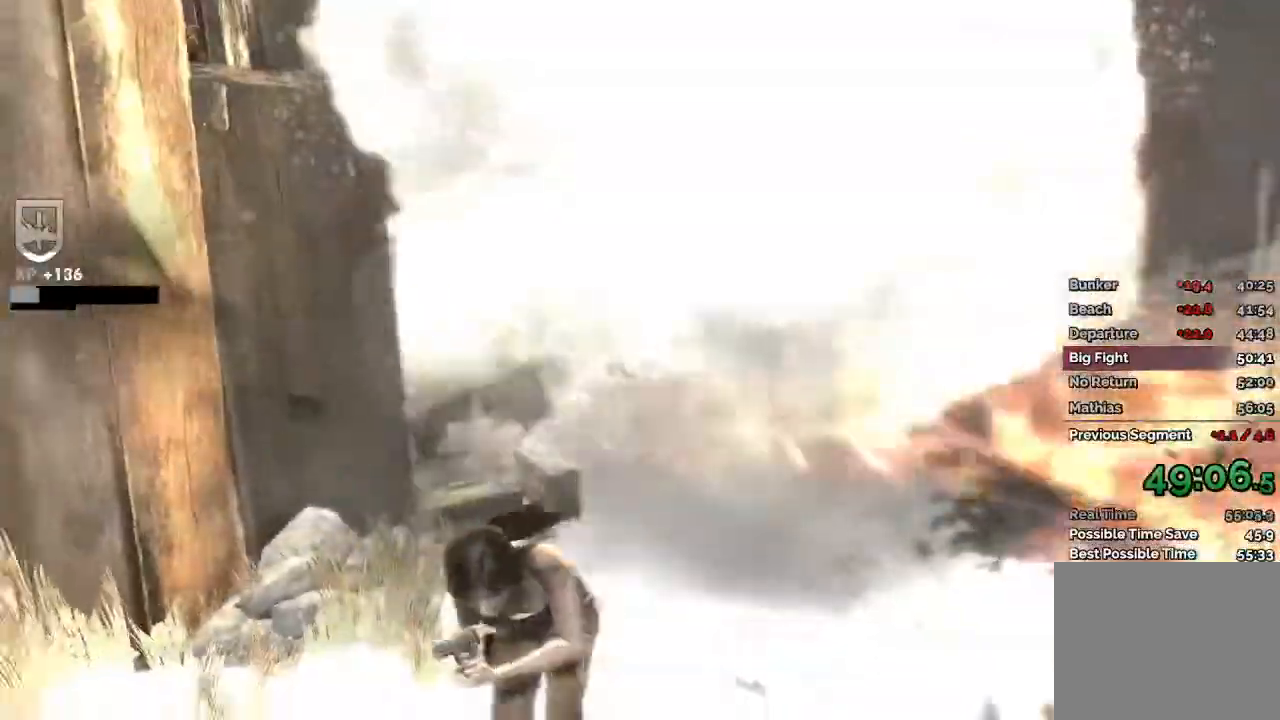
{"keys": ["a"], "mouse": [], "events": [[283, "s", "up"]]}
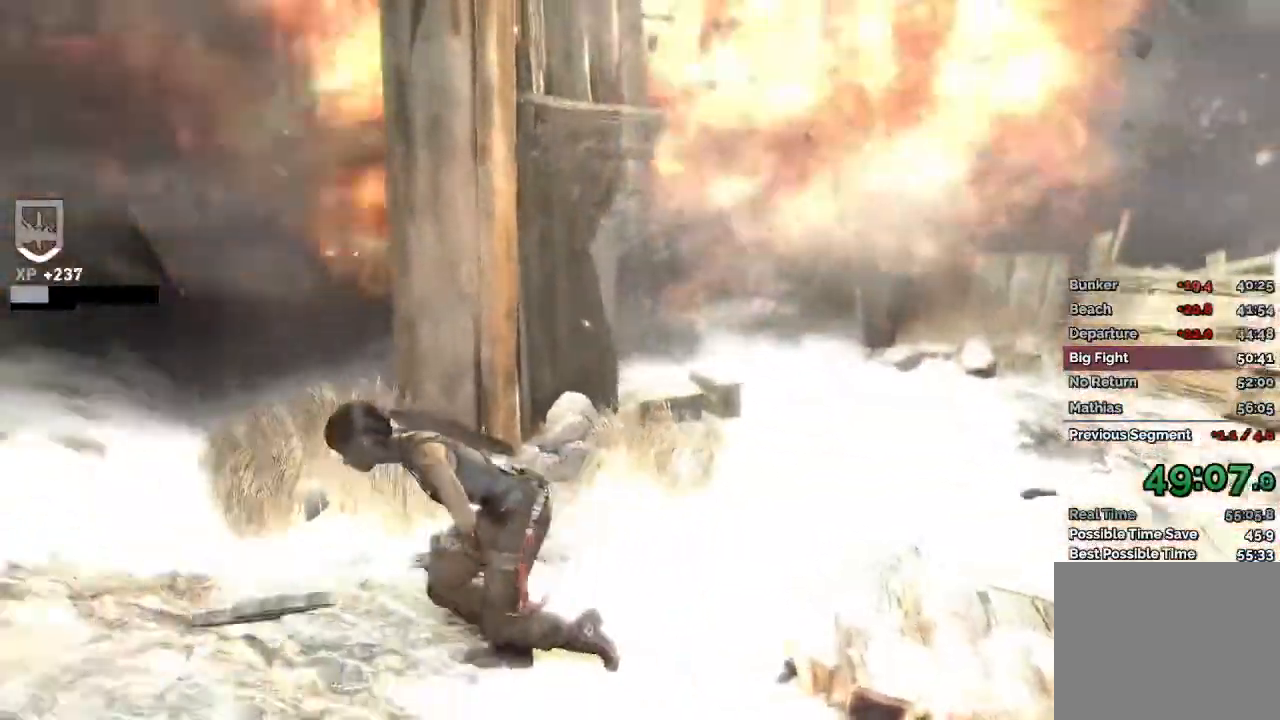
{"keys": ["a"], "mouse": [], "events": []}
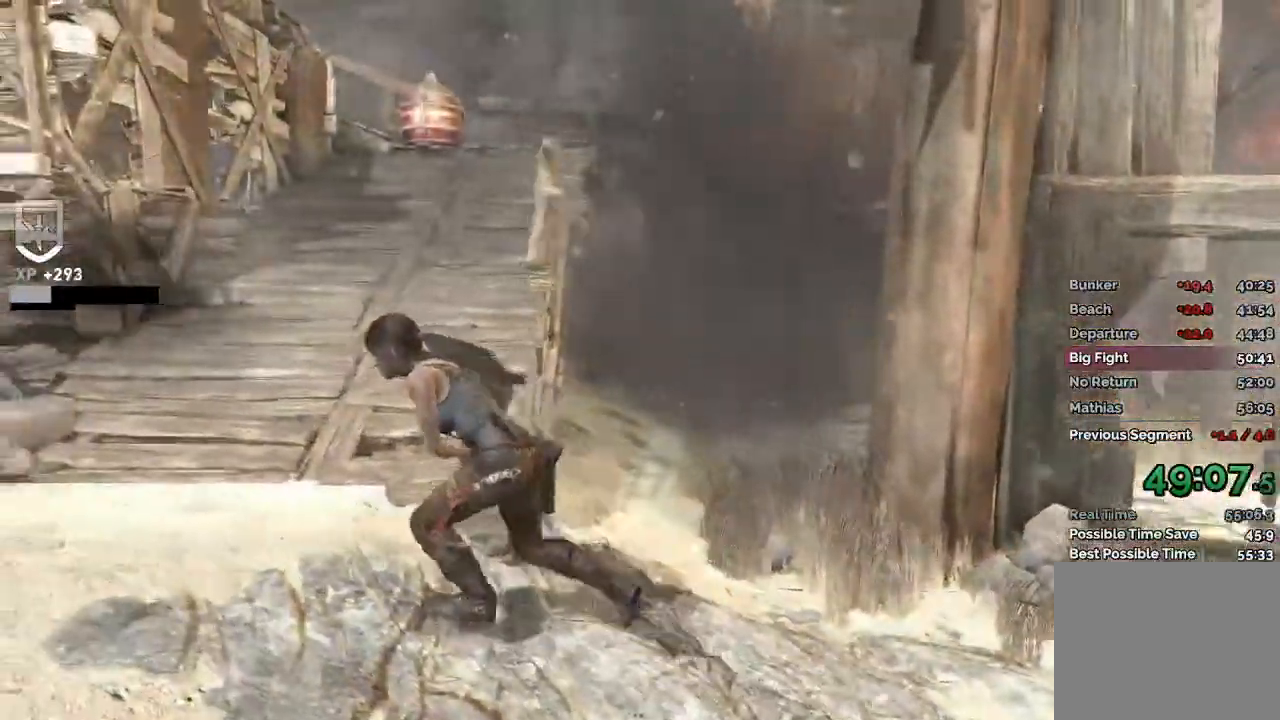
{"keys": ["space", "w"], "mouse": [], "events": [[33, "w", "down"], [117, "a", "up"], [350, "space", "down"]]}